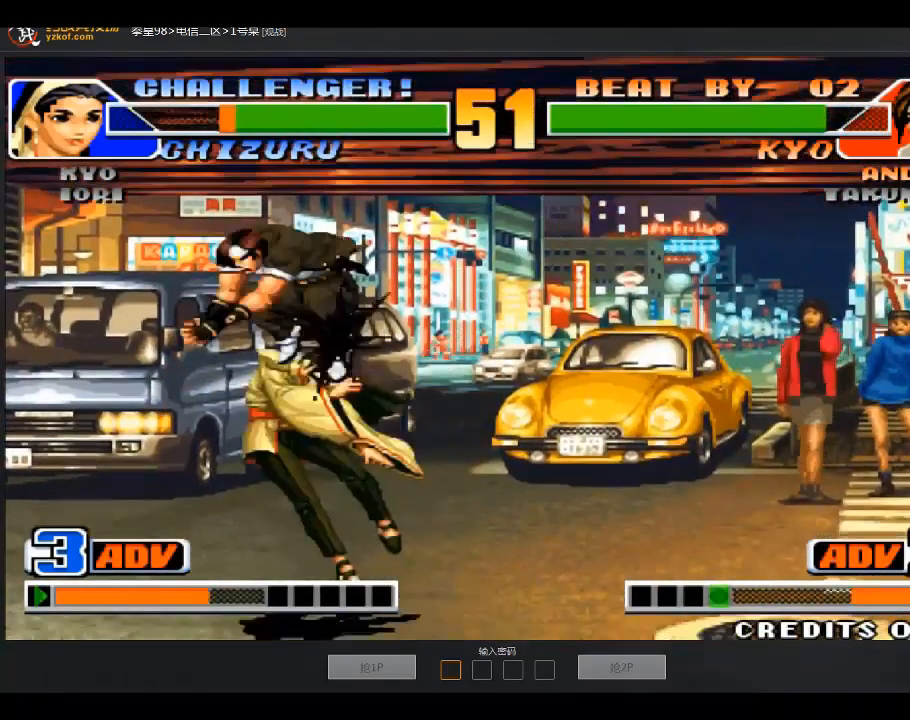
Gameplay with a controller (arcade stick); each line is a JSON object with the inputs held at the frame after it. "events" lists button and stick changes between this image and that frame as [ms after this image, input, new state], when the widget could be followed in between. Not read: L3 R3.
{"buttons": [], "left_stick": "center", "events": [[201, "C", "down"], [267, "C", "up"], [301, "left_stick", "down"], [367, "left_stick", "right"], [468, "left_stick", "center"]]}
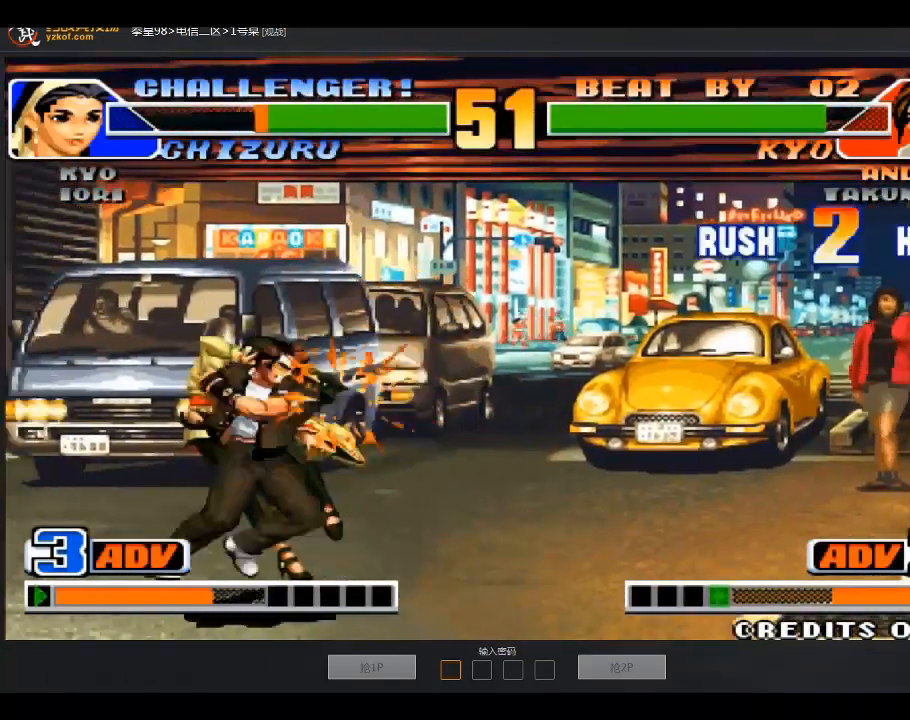
{"buttons": [], "left_stick": "center", "events": []}
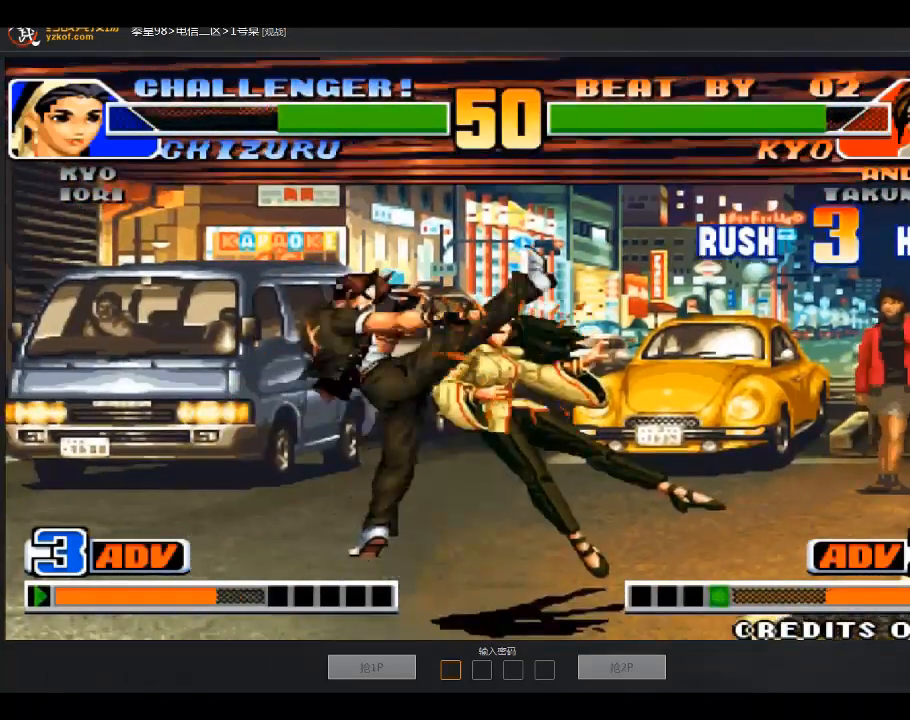
{"buttons": [], "left_stick": "down-left", "events": [[501, "left_stick", "down-left"]]}
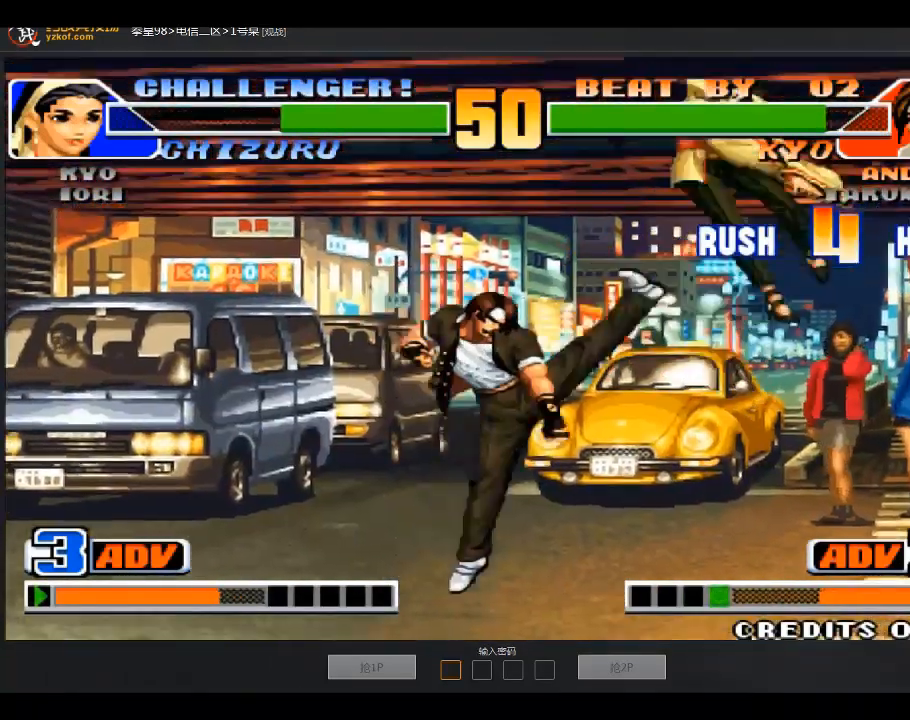
{"buttons": [], "left_stick": "down", "events": [[67, "left_stick", "down-right"], [167, "left_stick", "up-right"], [367, "left_stick", "center"], [467, "left_stick", "down"]]}